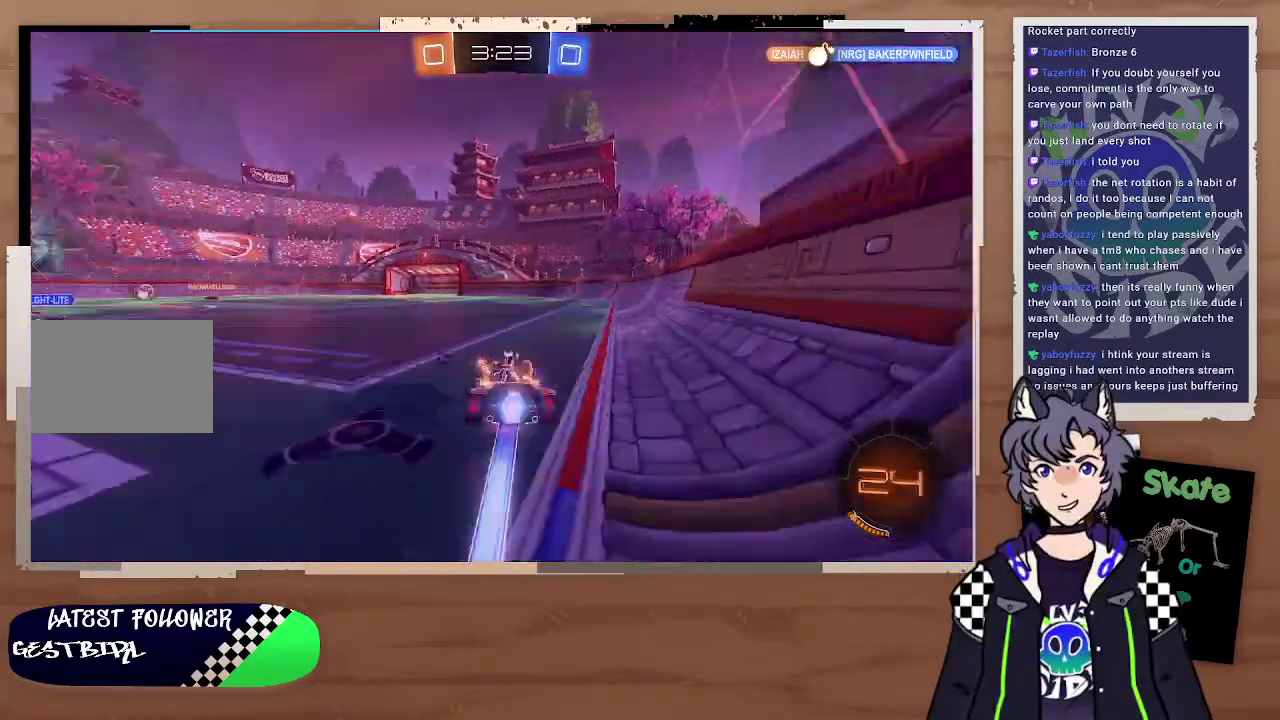
Gameplay with a controller (PlayStation layout); each line is a JSON object with the inputs held at the frame after it. "events" lists button and stick changes between this image and that frame as [ms after this image, input, new state], when the widget could be followed in between. Not read: L1.
{"buttons": ["R2"], "left_stick": "center", "right_stick": "center", "events": [[100, "CROSS", "up"], [100, "left_stick", "up-left"], [200, "CIRCLE", "up"], [200, "TRIANGLE", "down"], [200, "left_stick", "center"], [400, "TRIANGLE", "up"]]}
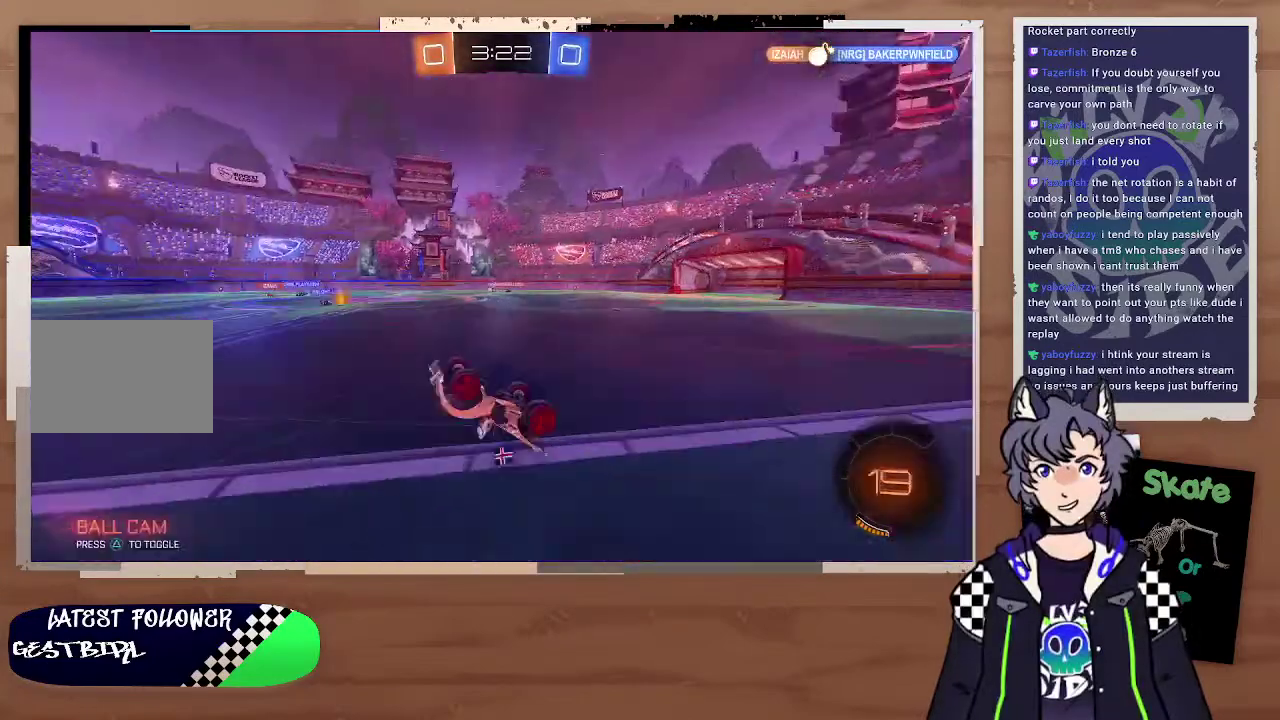
{"buttons": ["R2"], "left_stick": "center", "right_stick": "center", "events": []}
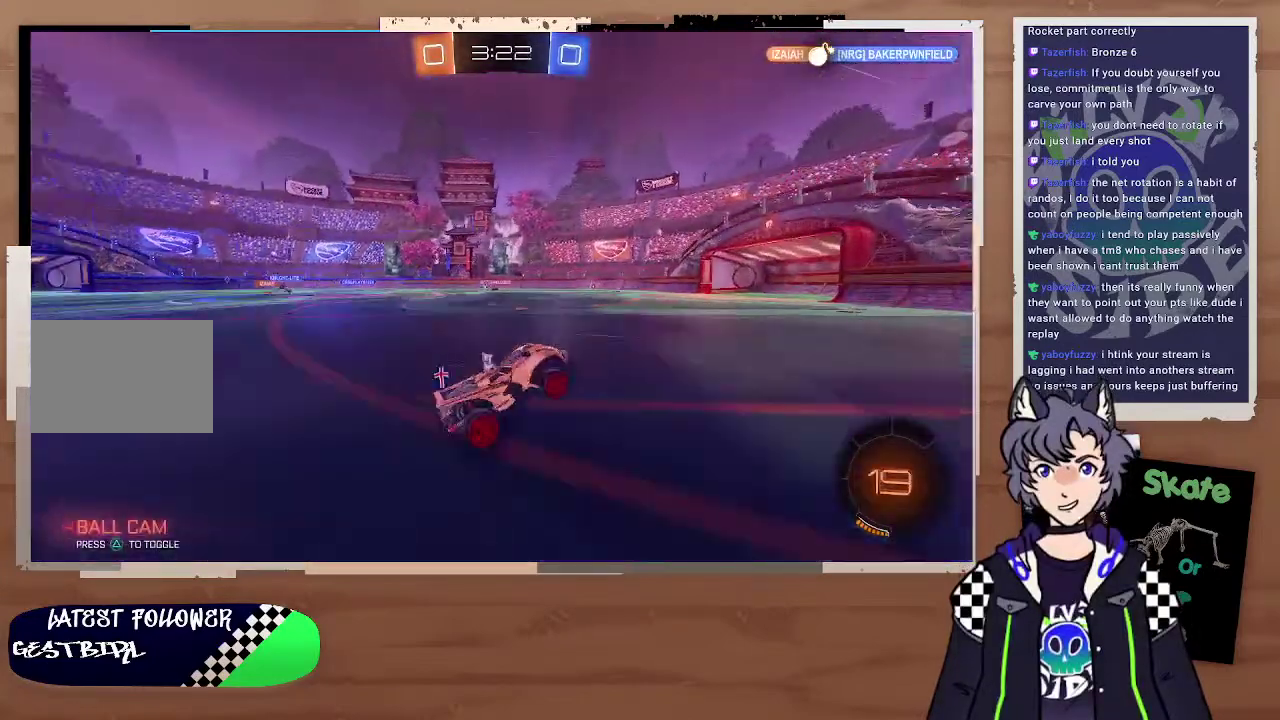
{"buttons": ["R2"], "left_stick": "center", "right_stick": "center", "events": [[200, "left_stick", "left"], [500, "left_stick", "center"]]}
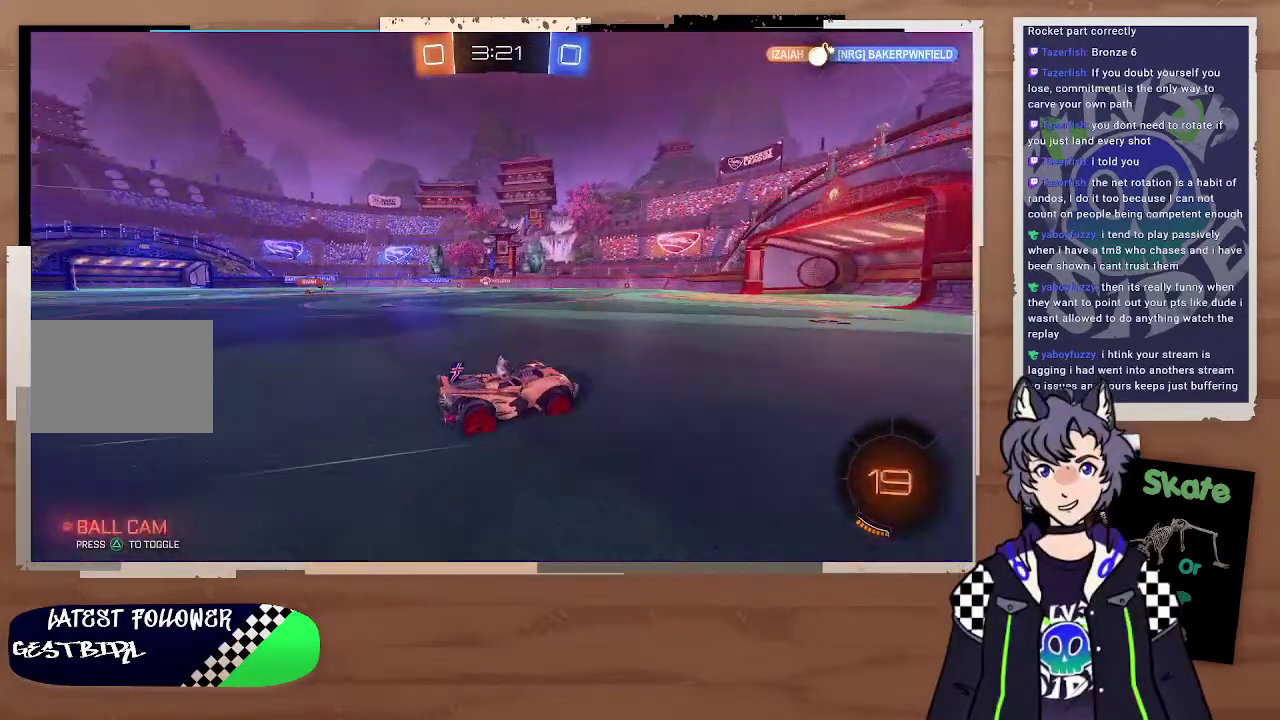
{"buttons": ["R2"], "left_stick": "left", "right_stick": "center", "events": [[100, "left_stick", "right"], [200, "left_stick", "up-left"], [300, "left_stick", "center"], [400, "left_stick", "left"]]}
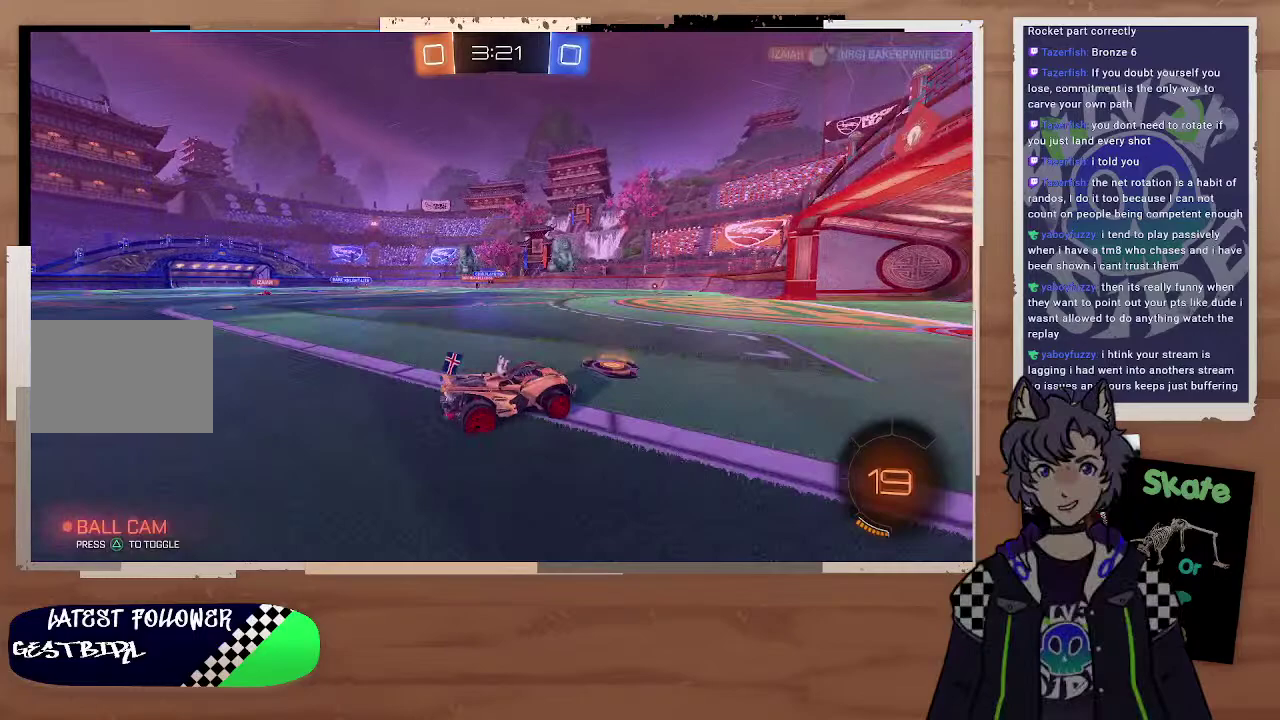
{"buttons": [], "left_stick": "left", "right_stick": "center", "events": [[200, "left_stick", "center"], [300, "left_stick", "right"], [400, "left_stick", "center"], [500, "R2", "up"], [500, "left_stick", "left"]]}
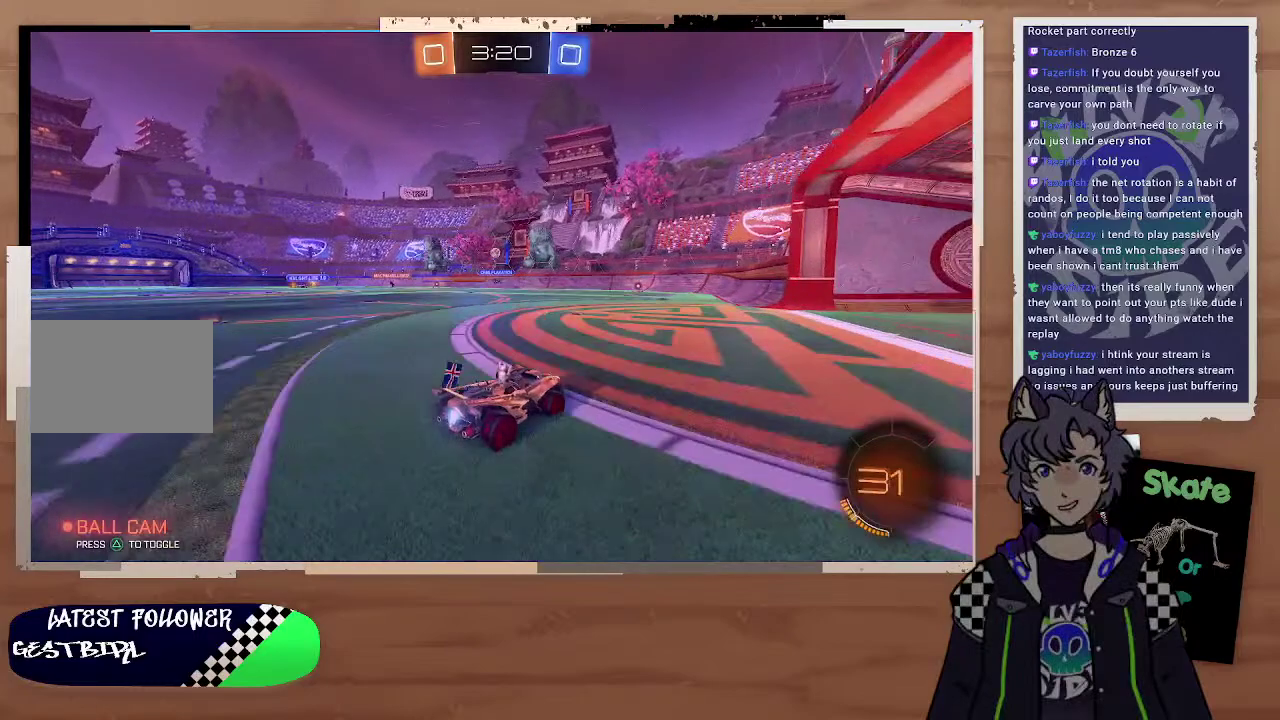
{"buttons": [], "left_stick": "center", "right_stick": "center", "events": [[100, "L2", "down"], [100, "left_stick", "up-left"], [200, "L2", "up"], [200, "left_stick", "right"], [300, "left_stick", "left"], [400, "L2", "down"], [500, "L2", "up"], [500, "left_stick", "center"]]}
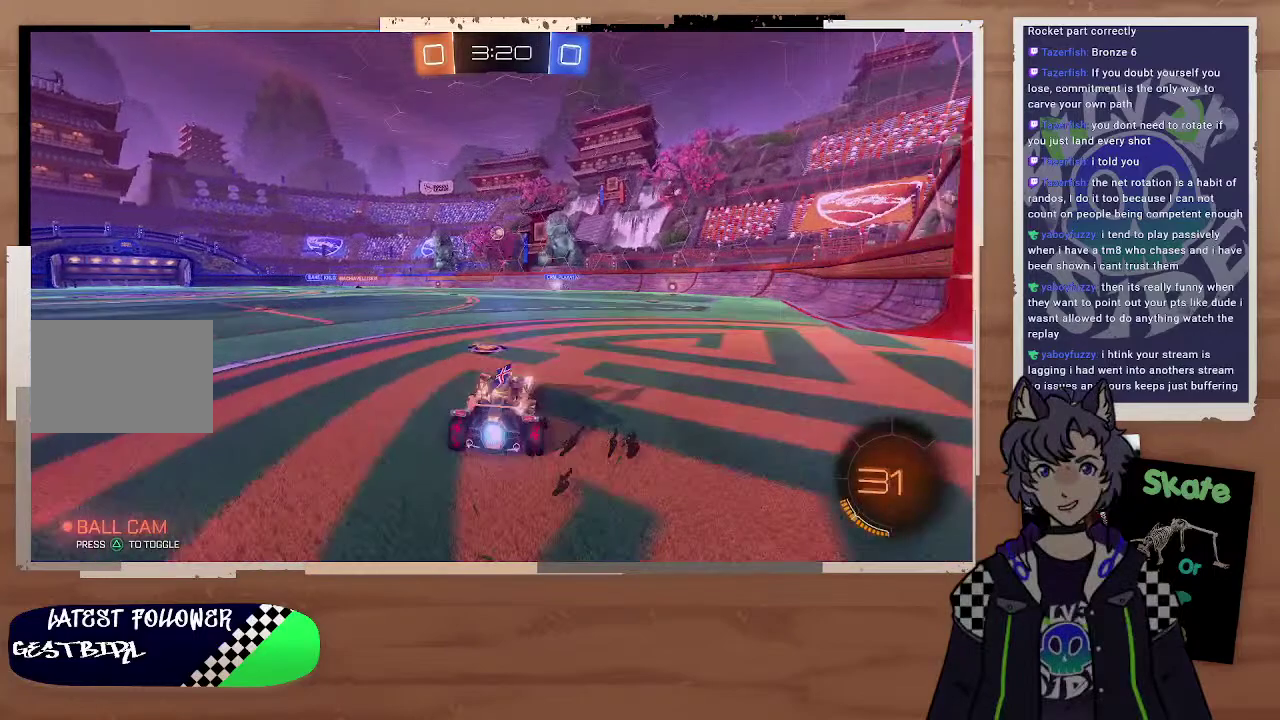
{"buttons": ["R2"], "left_stick": "center", "right_stick": "center", "events": [[100, "R2", "down"], [100, "left_stick", "left"], [300, "left_stick", "center"], [400, "left_stick", "up-left"], [467, "left_stick", "center"]]}
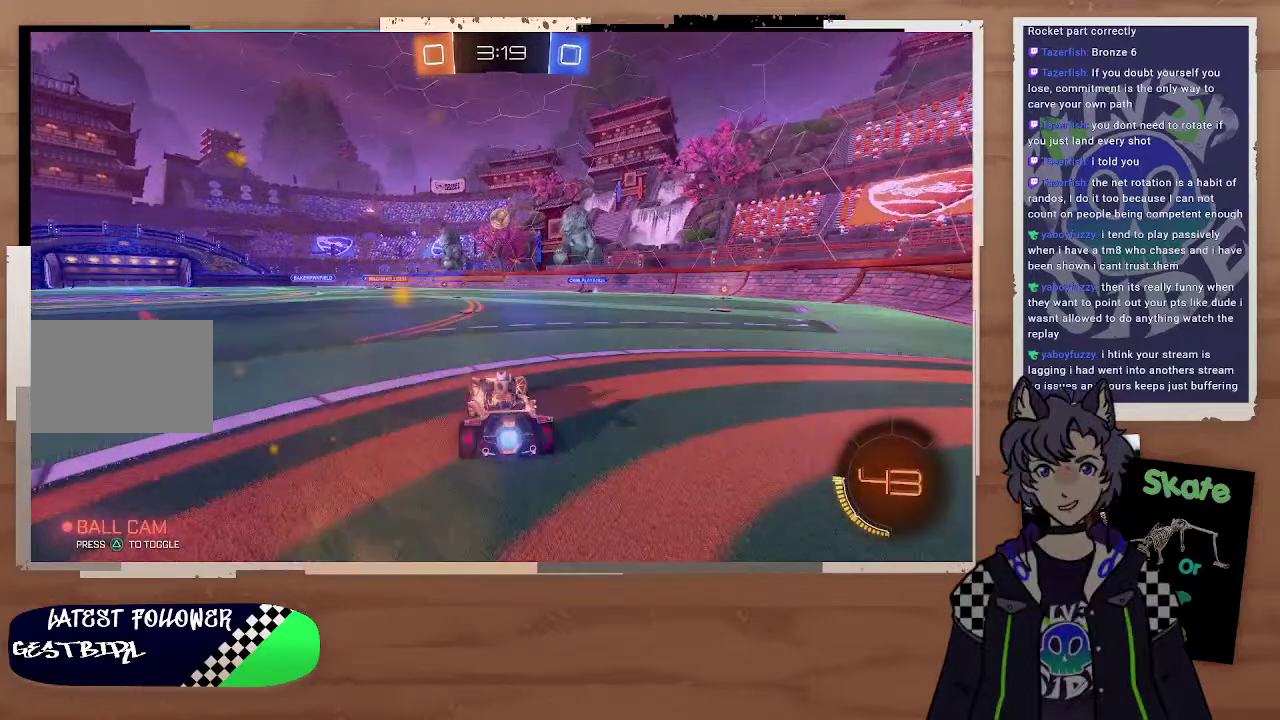
{"buttons": ["CIRCLE", "R2"], "left_stick": "center", "right_stick": "center", "events": [[100, "left_stick", "right"], [200, "CIRCLE", "down"], [200, "CROSS", "down"], [200, "left_stick", "down"], [300, "left_stick", "down-left"], [400, "CROSS", "up"], [400, "left_stick", "center"]]}
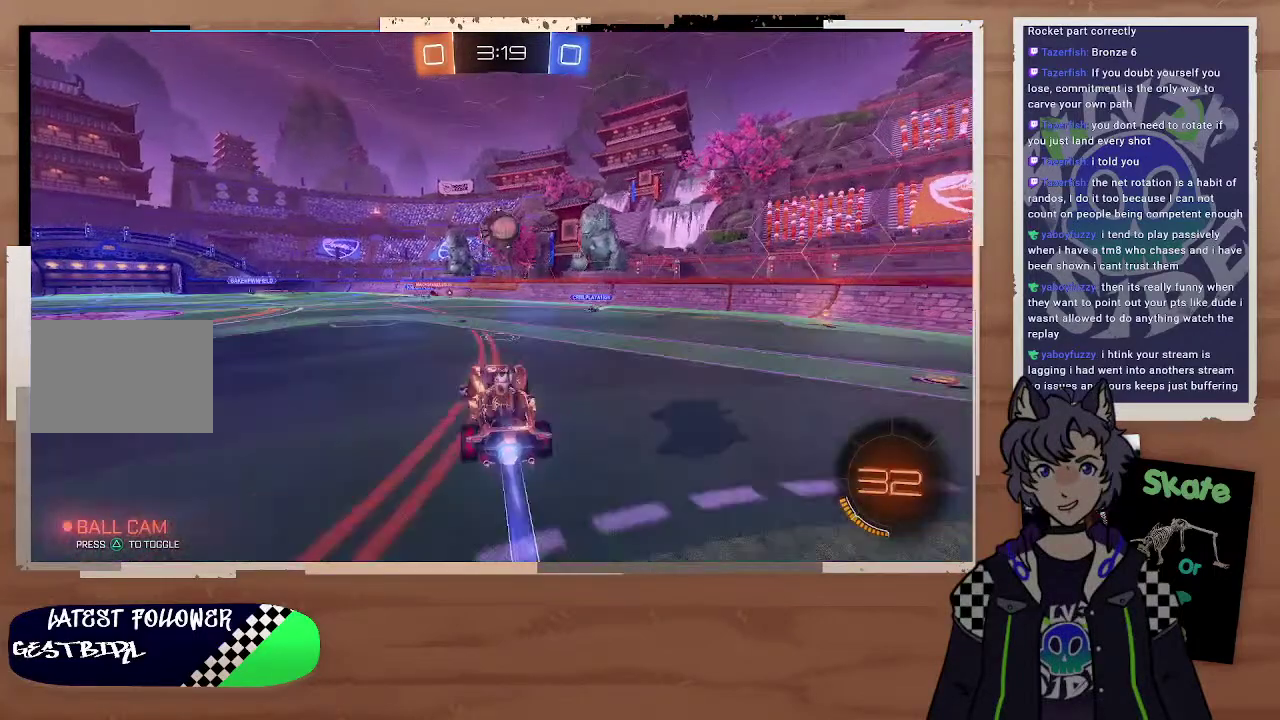
{"buttons": ["R2"], "left_stick": "center", "right_stick": "center", "events": [[200, "CROSS", "down"], [200, "left_stick", "up-right"], [400, "CROSS", "up"], [400, "left_stick", "center"], [500, "CIRCLE", "up"]]}
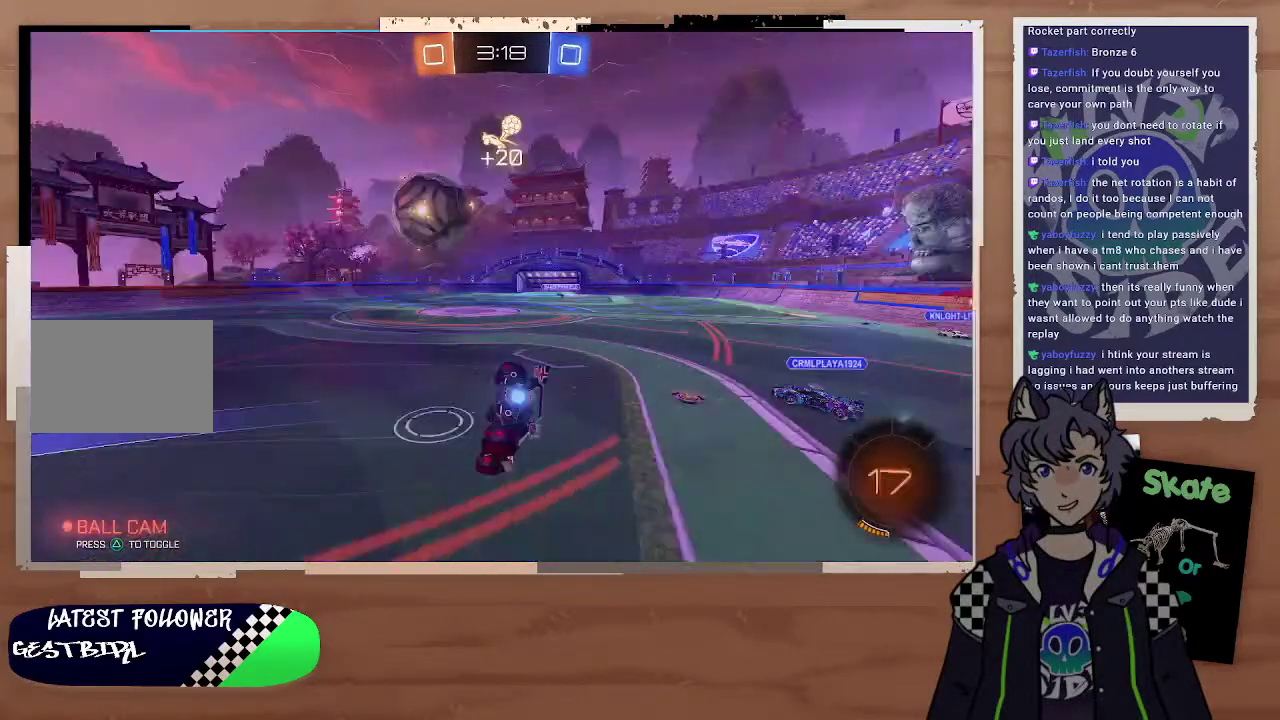
{"buttons": ["R2"], "left_stick": "center", "right_stick": "center", "events": []}
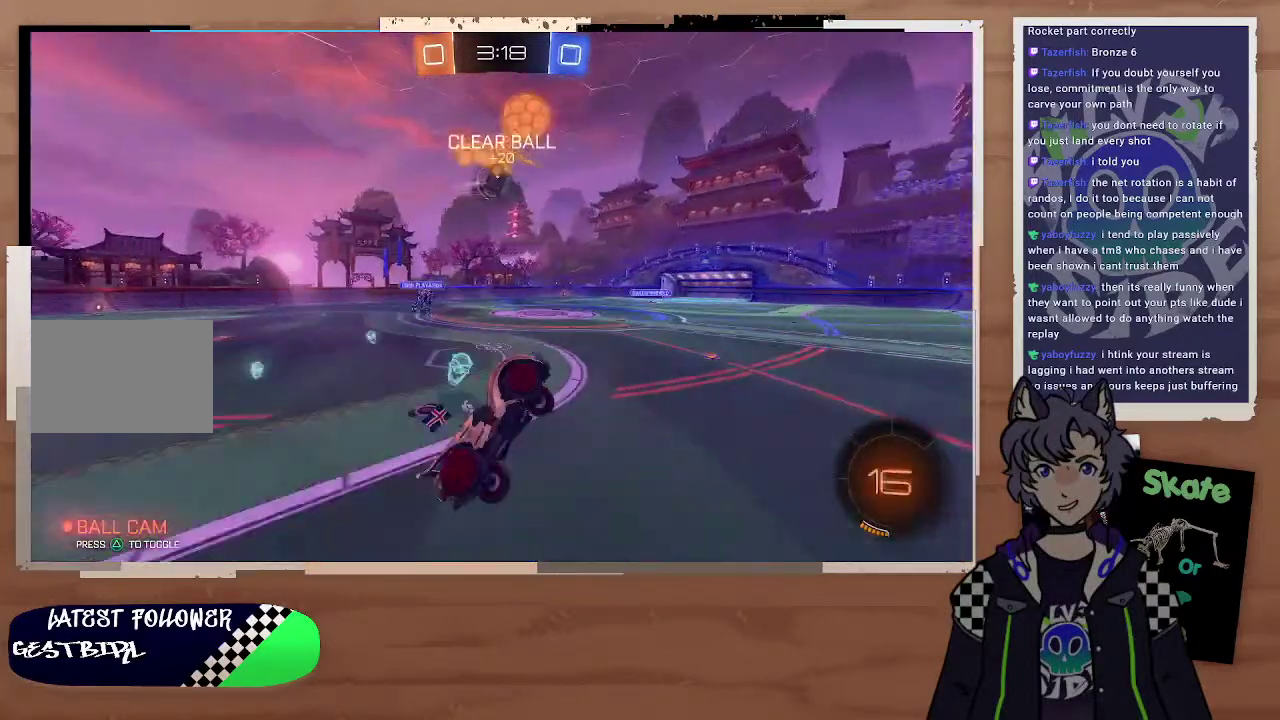
{"buttons": ["R2"], "left_stick": "left", "right_stick": "center", "events": [[200, "left_stick", "down"], [300, "left_stick", "center"], [500, "left_stick", "left"]]}
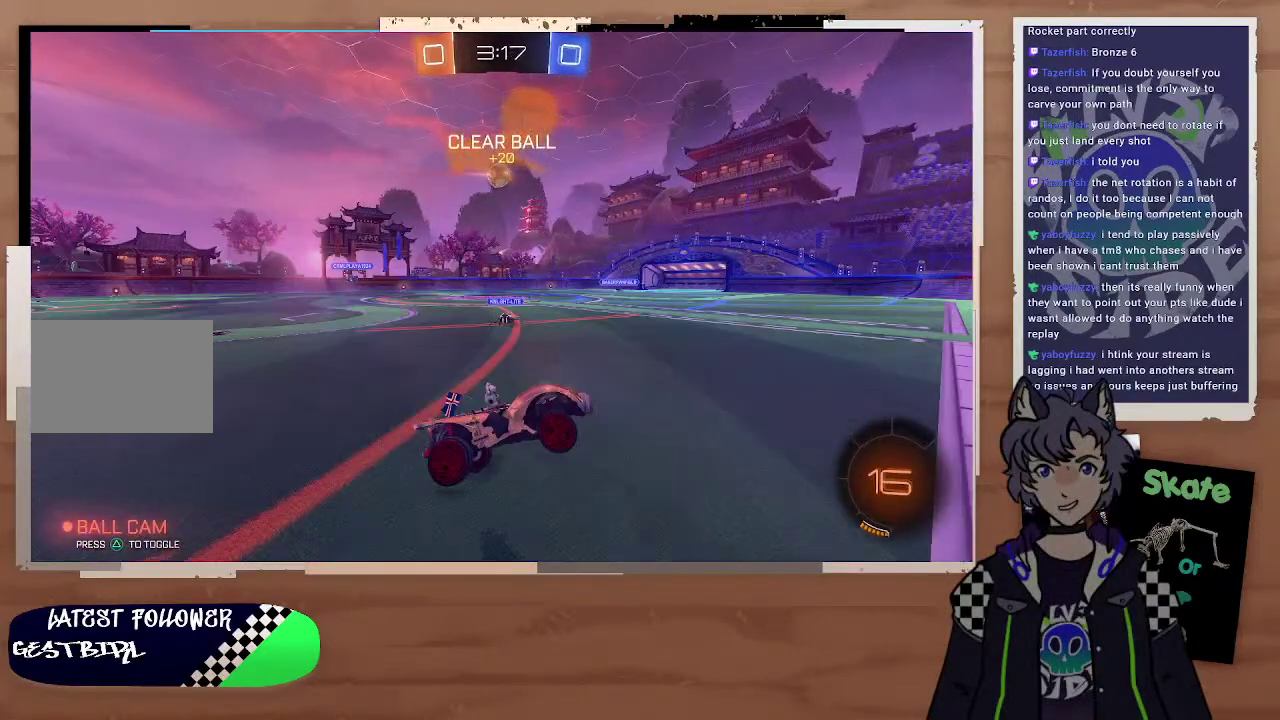
{"buttons": ["CIRCLE", "R2"], "left_stick": "left", "right_stick": "center", "events": [[100, "left_stick", "right"], [267, "left_stick", "up-left"], [300, "CIRCLE", "down"], [500, "left_stick", "left"]]}
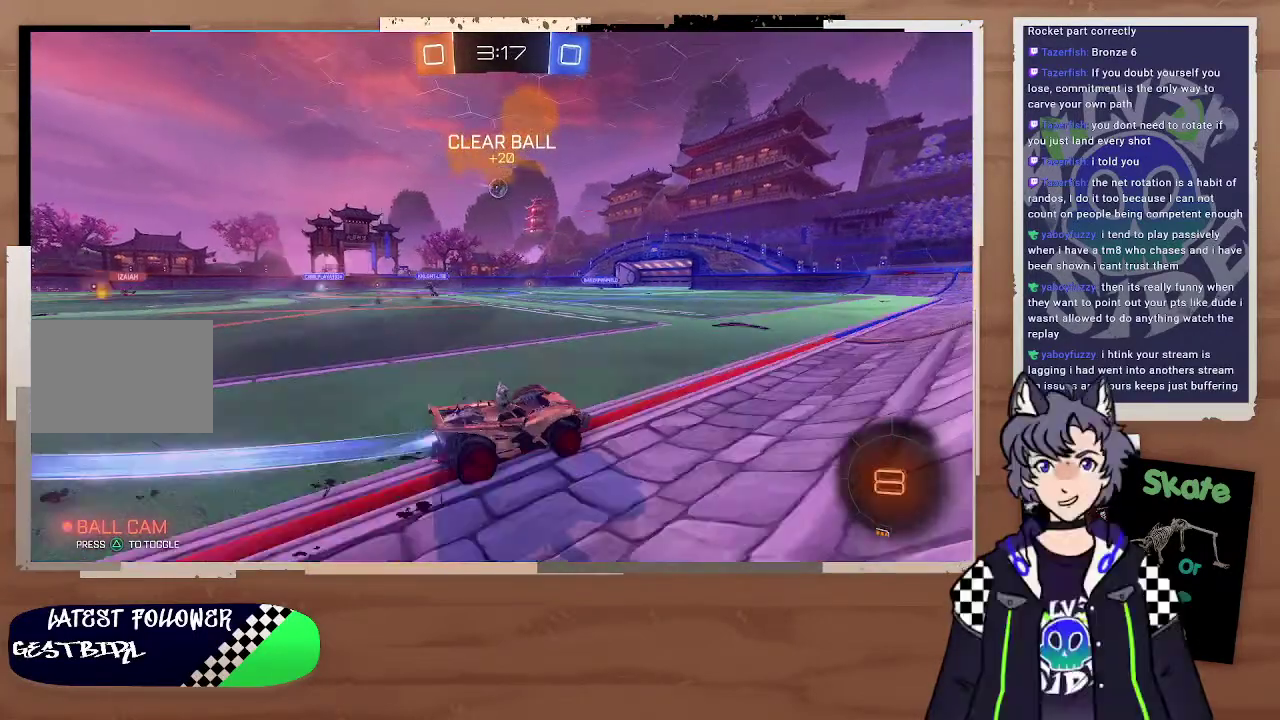
{"buttons": ["R2"], "left_stick": "right", "right_stick": "center", "events": [[200, "CIRCLE", "up"], [200, "left_stick", "down-left"], [300, "left_stick", "left"], [400, "left_stick", "up"], [500, "left_stick", "right"]]}
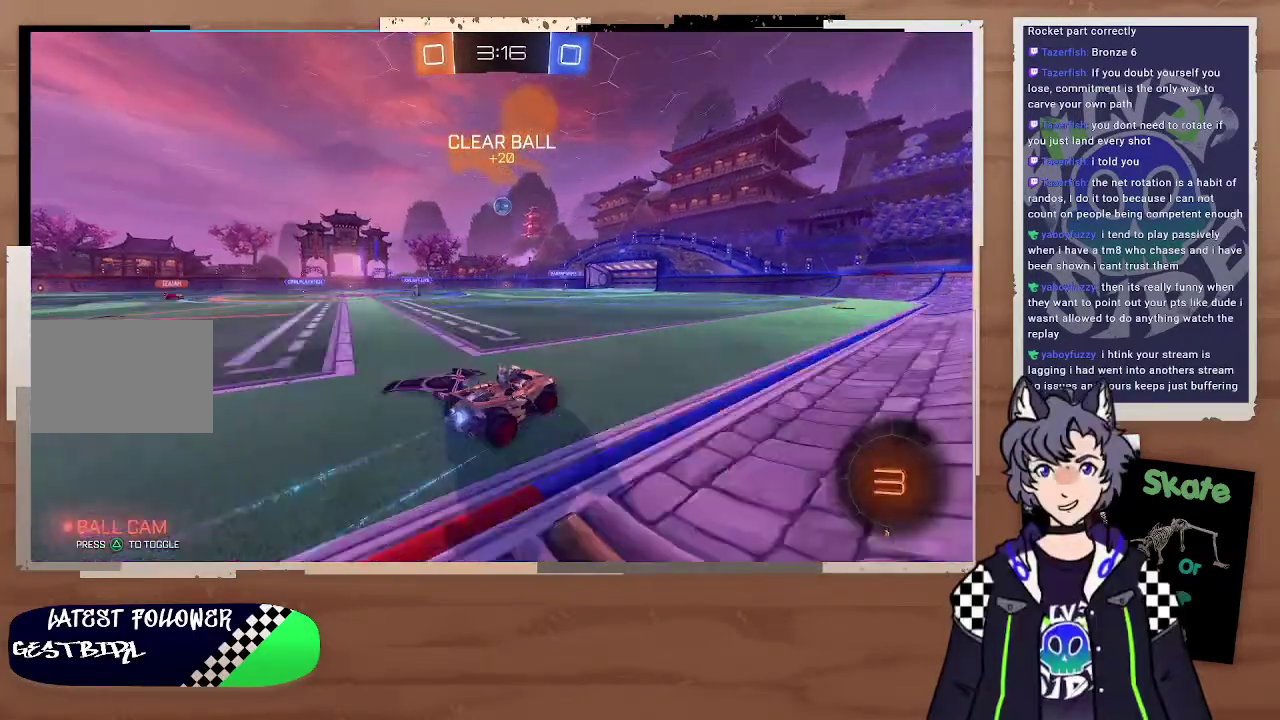
{"buttons": [], "left_stick": "down", "right_stick": "center", "events": [[100, "left_stick", "down-right"], [200, "R2", "up"], [300, "L2", "down"], [400, "L2", "up"], [500, "left_stick", "down"]]}
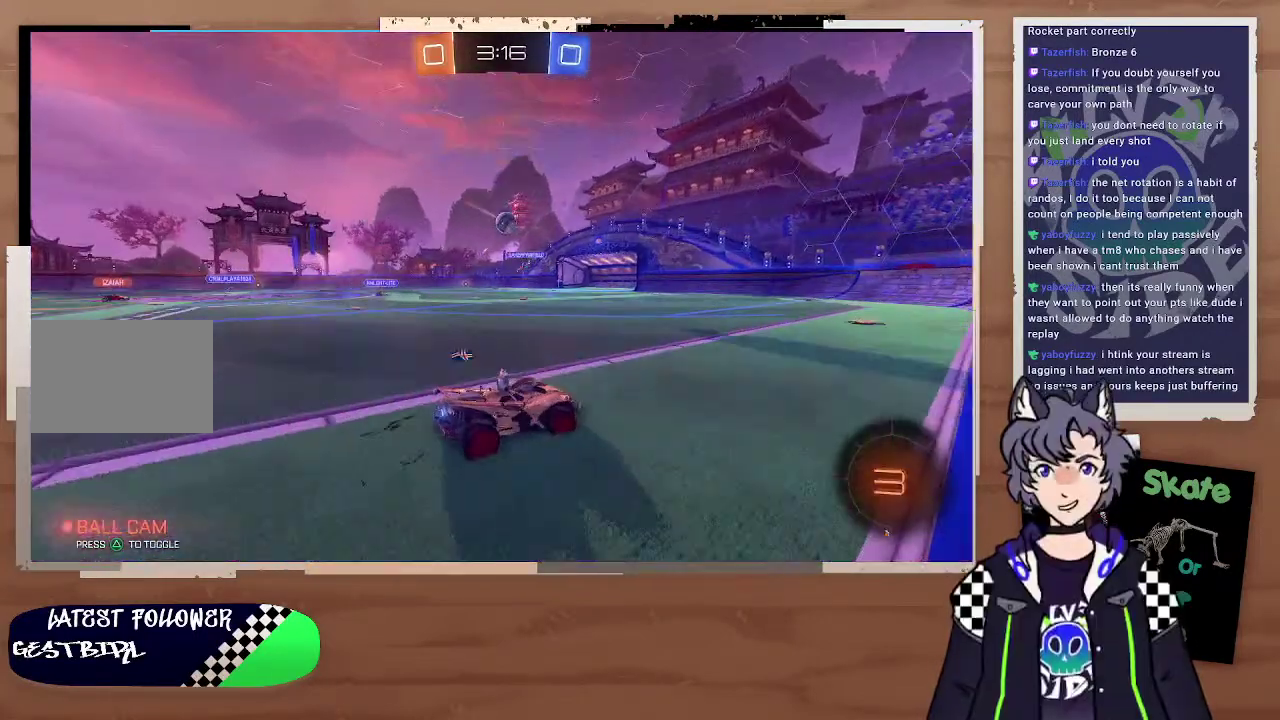
{"buttons": ["R2"], "left_stick": "center", "right_stick": "center", "events": [[100, "left_stick", "center"], [200, "left_stick", "down-right"], [300, "R2", "down"], [300, "left_stick", "left"], [467, "left_stick", "center"]]}
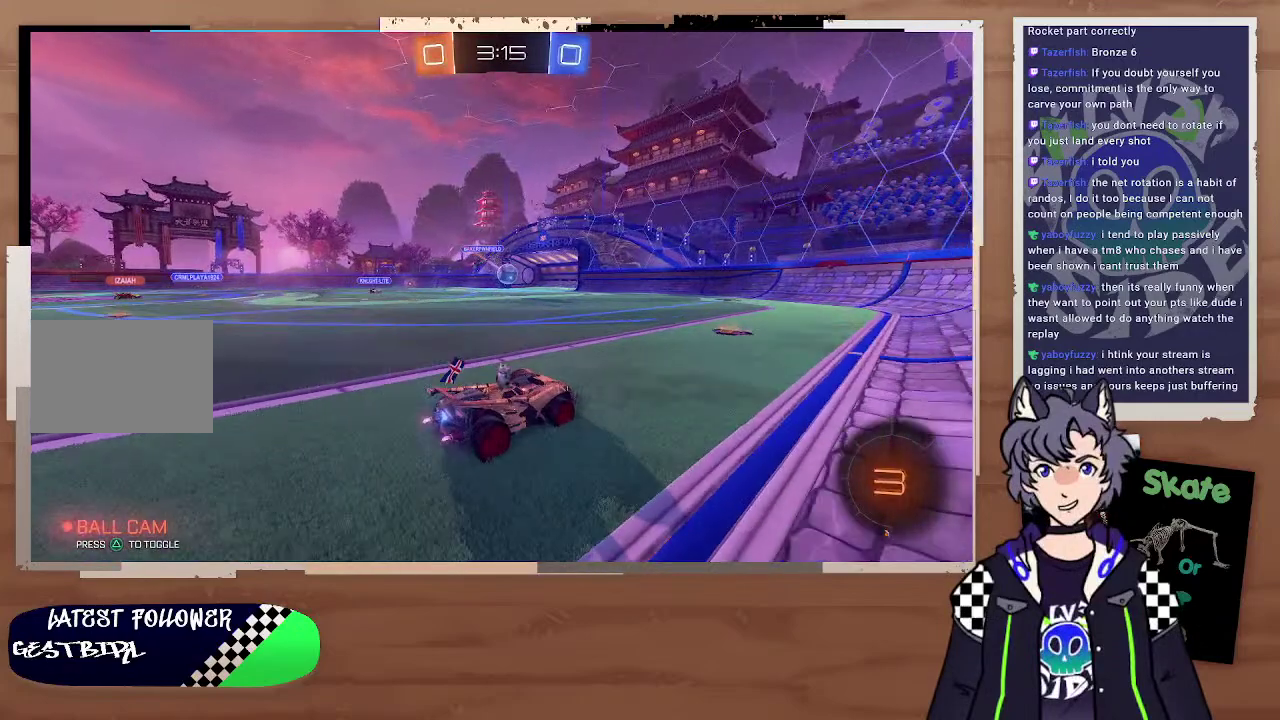
{"buttons": ["R2"], "left_stick": "up-left", "right_stick": "center", "events": [[100, "left_stick", "left"], [200, "left_stick", "up-left"], [300, "left_stick", "center"], [400, "left_stick", "right"], [500, "left_stick", "up-left"]]}
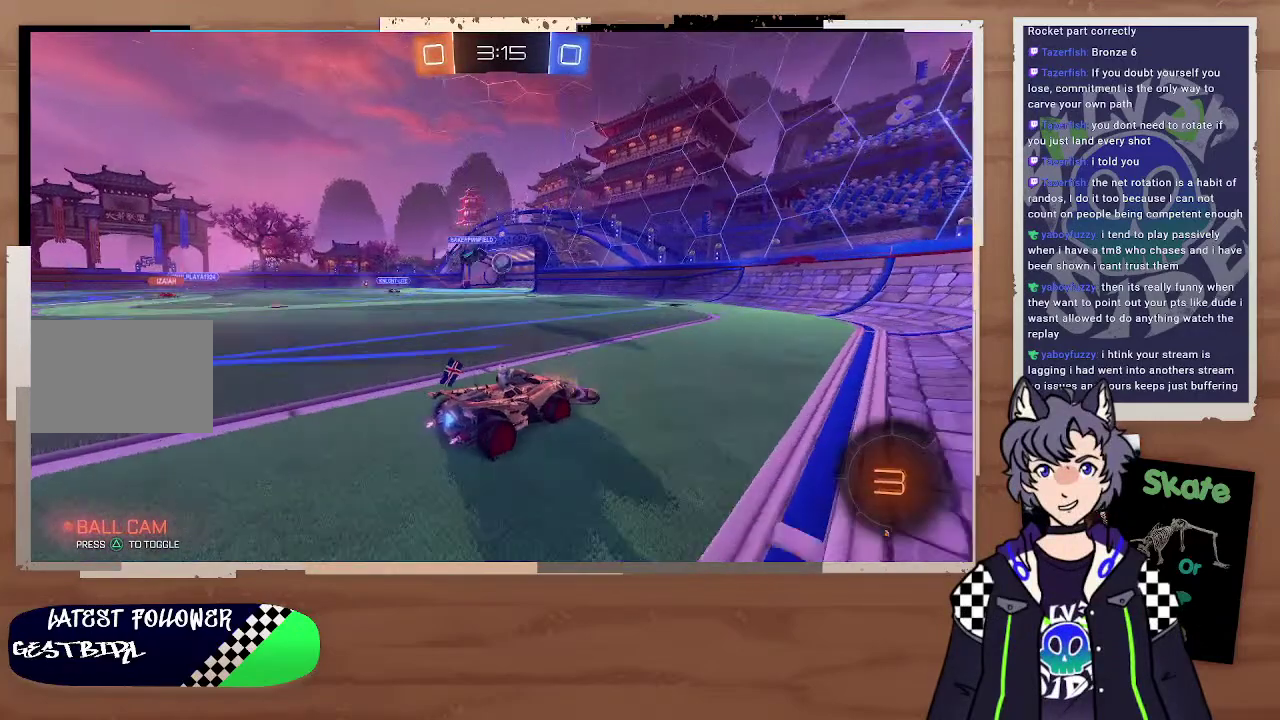
{"buttons": ["CIRCLE", "R2"], "left_stick": "left", "right_stick": "center", "events": [[200, "right_stick", "right"], [300, "CIRCLE", "down"], [300, "right_stick", "center"], [400, "left_stick", "center"], [500, "left_stick", "left"]]}
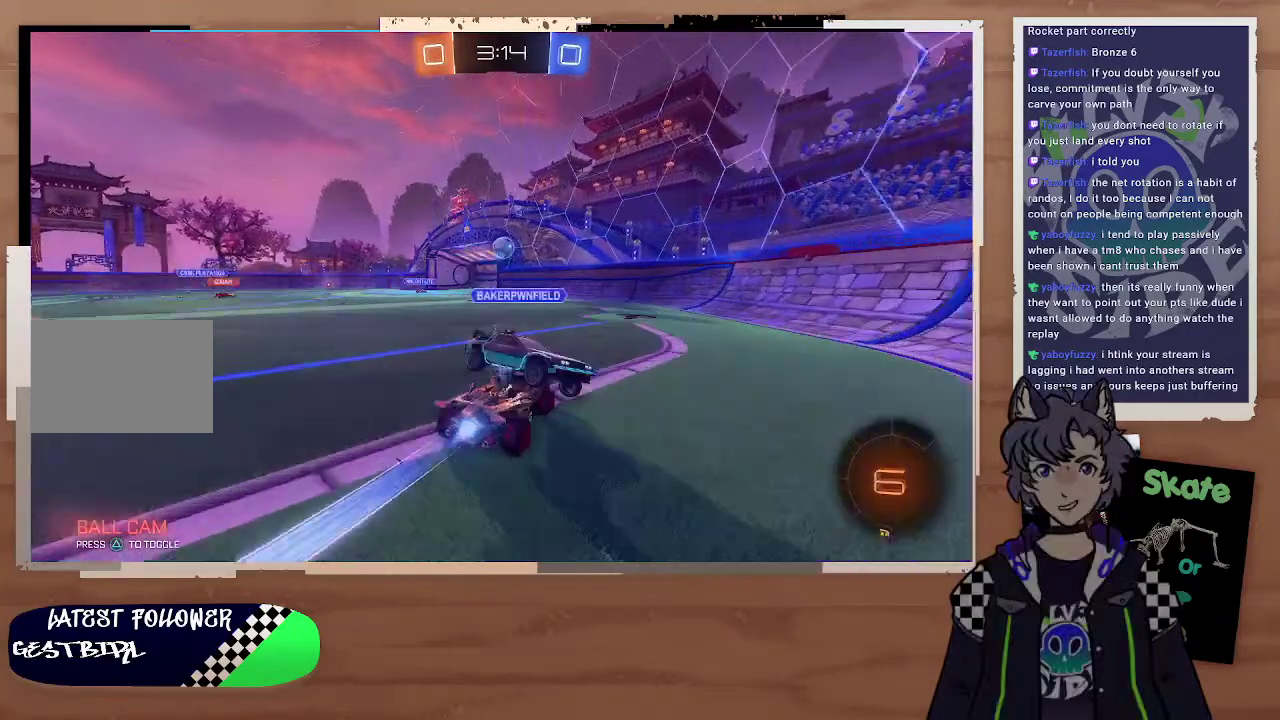
{"buttons": ["CIRCLE", "R2"], "left_stick": "center", "right_stick": "center", "events": [[100, "left_stick", "up-left"], [200, "CIRCLE", "up"], [200, "left_stick", "center"], [300, "left_stick", "up-left"], [400, "left_stick", "right"], [500, "CIRCLE", "down"], [500, "left_stick", "center"]]}
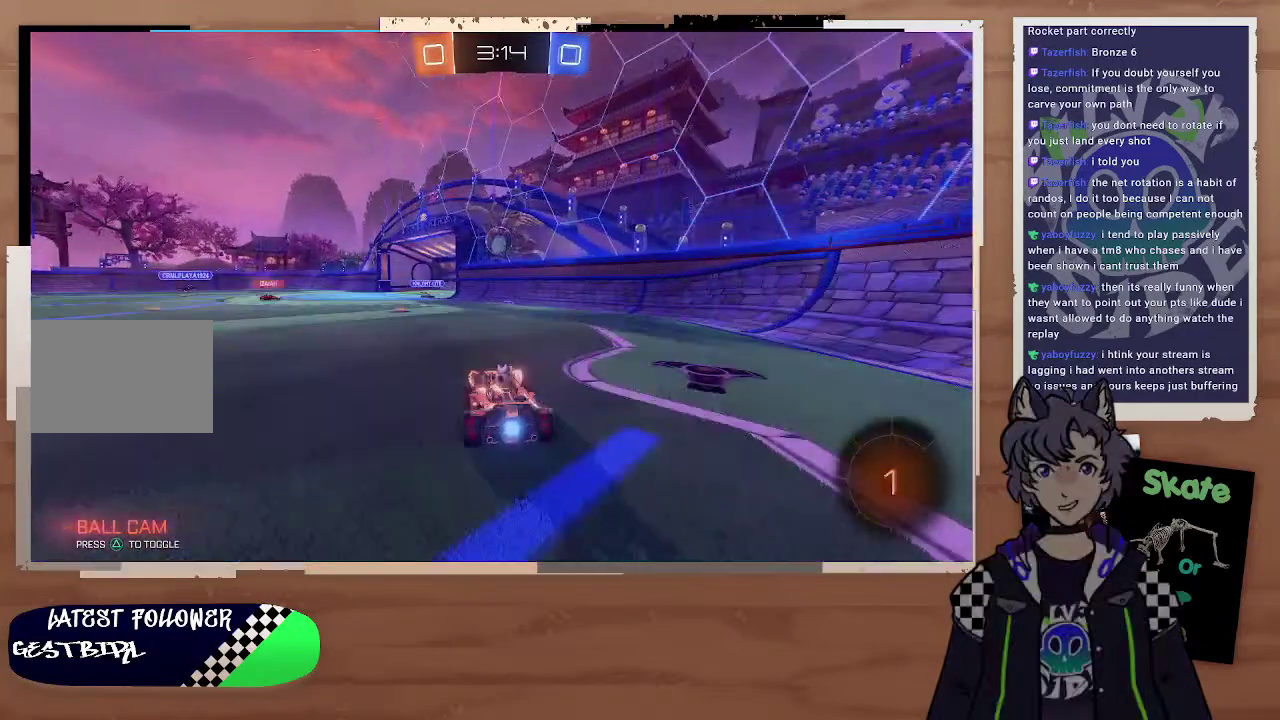
{"buttons": ["R2"], "left_stick": "center", "right_stick": "center", "events": [[100, "CROSS", "down"], [200, "CIRCLE", "up"], [200, "CROSS", "up"], [200, "left_stick", "up-left"], [300, "left_stick", "center"], [400, "CIRCLE", "down"], [400, "CROSS", "down"], [400, "left_stick", "up-left"], [467, "CIRCLE", "up"], [467, "CROSS", "up"], [467, "left_stick", "center"]]}
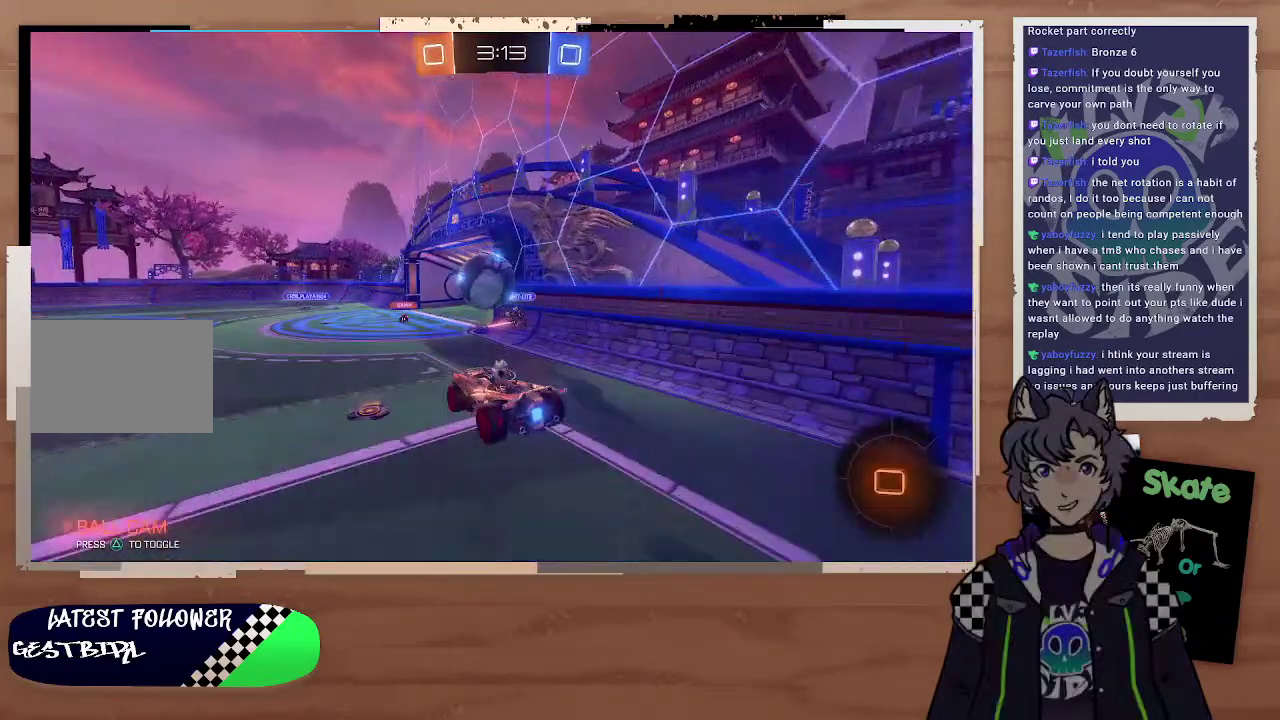
{"buttons": ["R2"], "left_stick": "right", "right_stick": "center", "events": [[33, "left_stick", "left"], [300, "left_stick", "center"], [400, "left_stick", "right"]]}
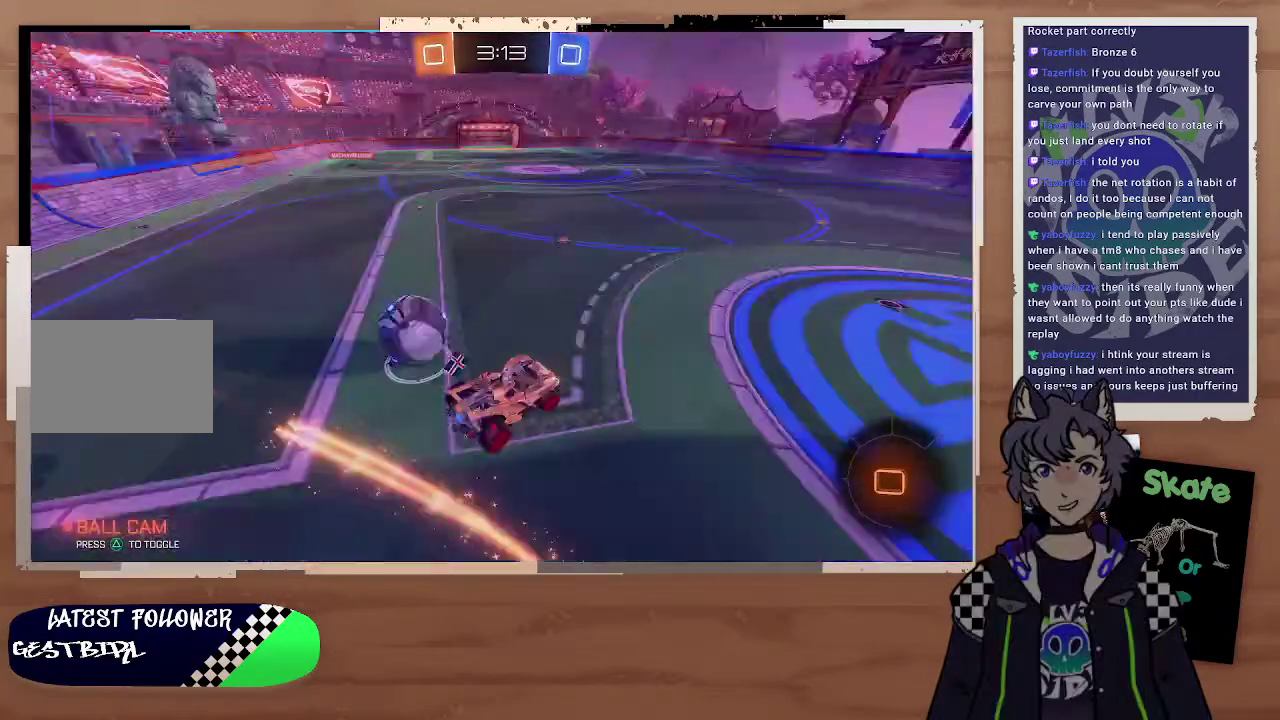
{"buttons": ["R2"], "left_stick": "right", "right_stick": "center", "events": [[100, "left_stick", "center"], [300, "left_stick", "up-left"], [367, "left_stick", "center"], [500, "left_stick", "right"]]}